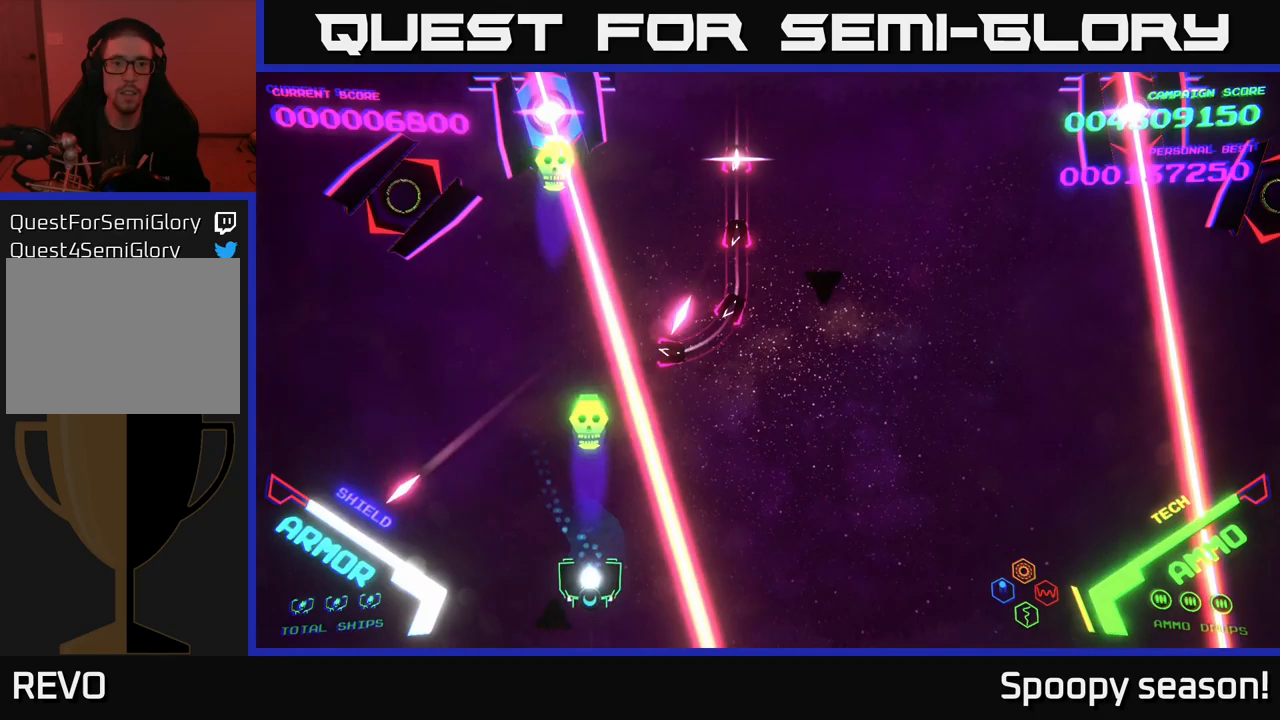
Gameplay with a controller (Xbox layout); each line is a JSON object with the inputs held at the frame after it (dt_ms = milliseconds from this image to that frame). "events" lists button and stick changes between this image and that frame as [ms after this image, input, new state], when the widget could be followed in between.
{"dt_ms": 350, "buttons": [], "left_stick": "up-left", "right_stick": "center", "events": [[17, "X", "up"], [83, "left_stick", "down-left"], [250, "left_stick", "up-left"]]}
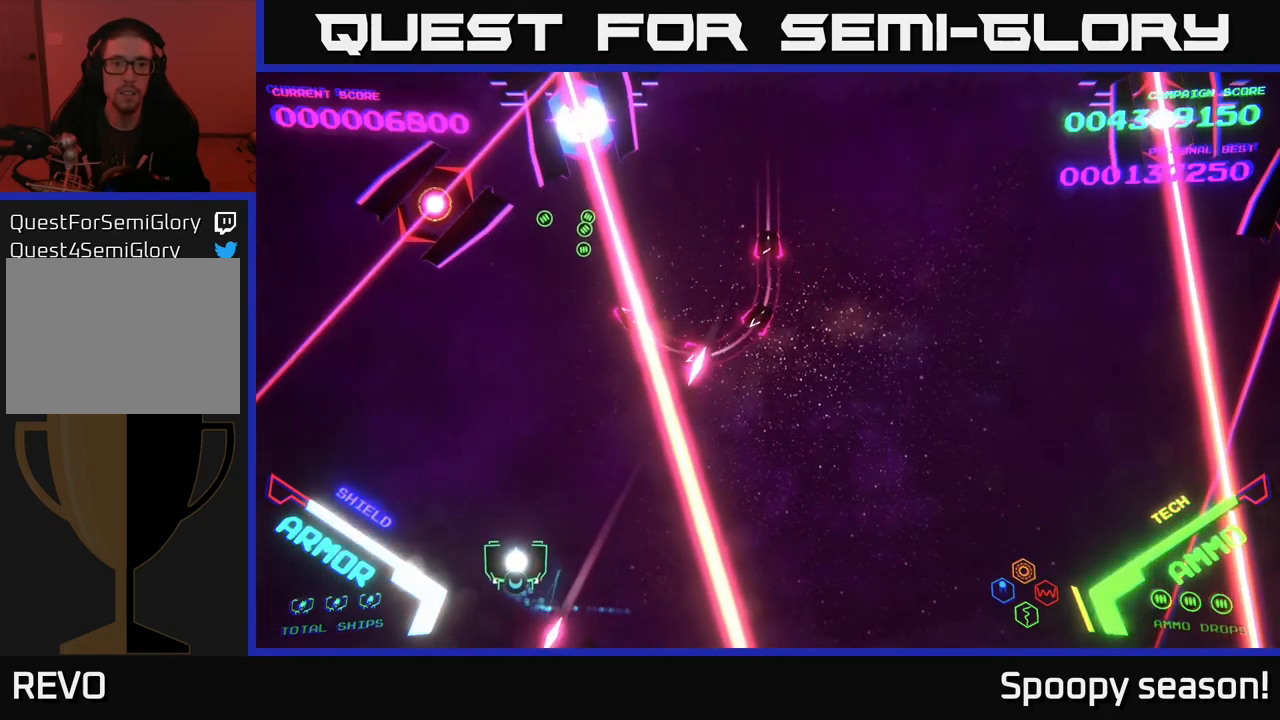
{"dt_ms": 500, "buttons": ["B"], "left_stick": "up", "right_stick": "center", "events": [[50, "left_stick", "up"], [267, "B", "down"]]}
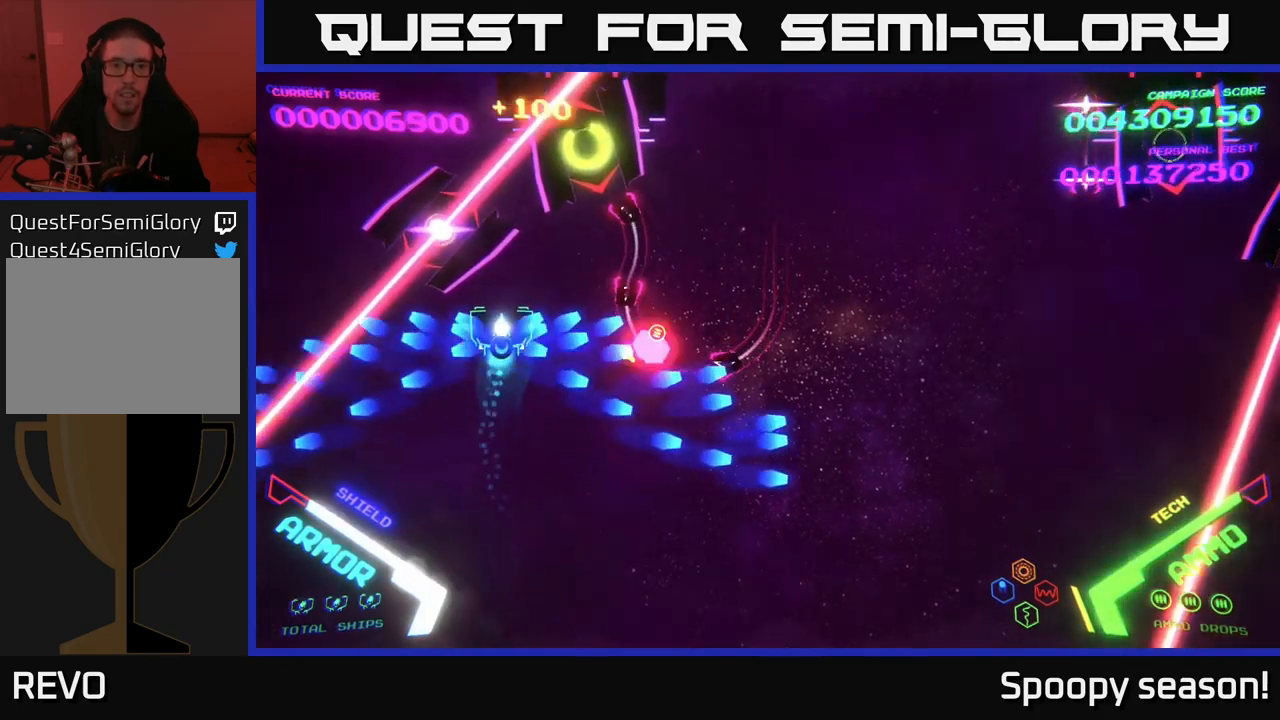
{"dt_ms": 500, "buttons": [], "left_stick": "down-left", "right_stick": "center", "events": [[150, "left_stick", "right"], [217, "left_stick", "down-right"], [333, "B", "up"], [417, "X", "down"], [417, "left_stick", "down-left"], [467, "X", "up"]]}
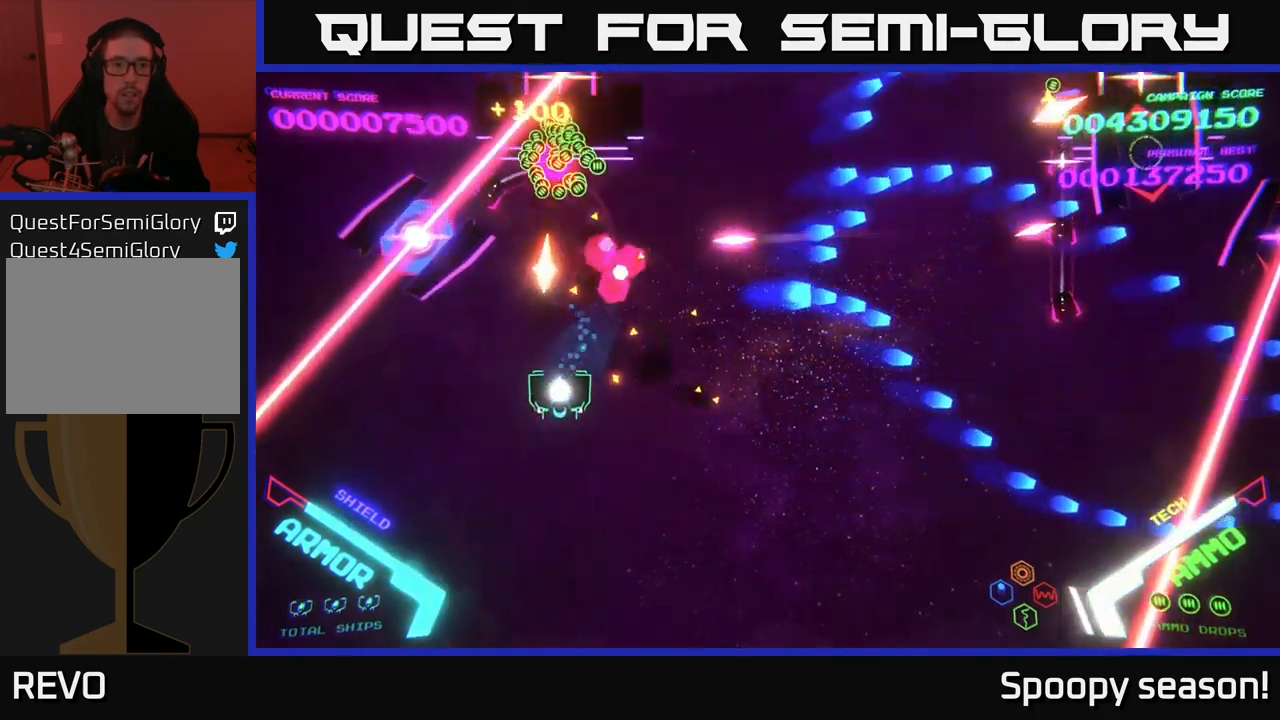
{"dt_ms": 500, "buttons": ["B"], "left_stick": "up-right", "right_stick": "center", "events": [[17, "X", "down"], [17, "left_stick", "down-right"], [83, "X", "up"], [367, "left_stick", "up-right"], [500, "B", "down"]]}
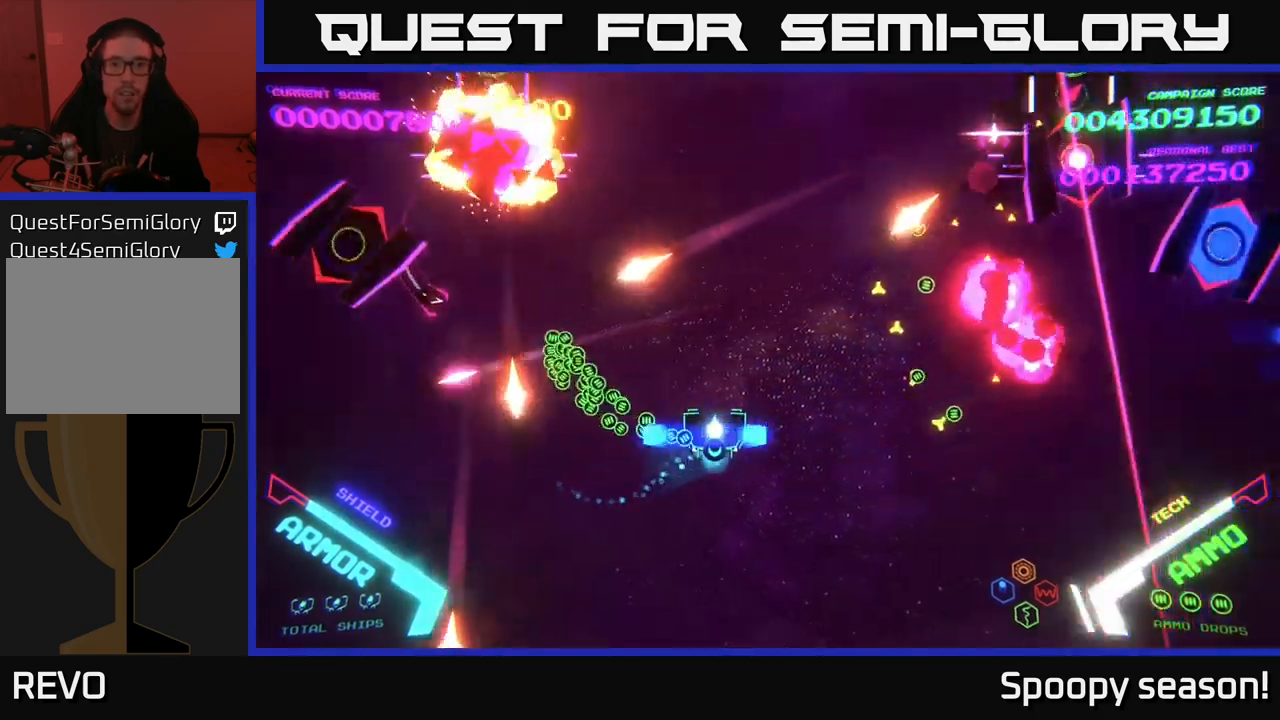
{"dt_ms": 500, "buttons": ["B"], "left_stick": "up-left", "right_stick": "center", "events": [[150, "left_stick", "up"], [250, "left_stick", "up-left"]]}
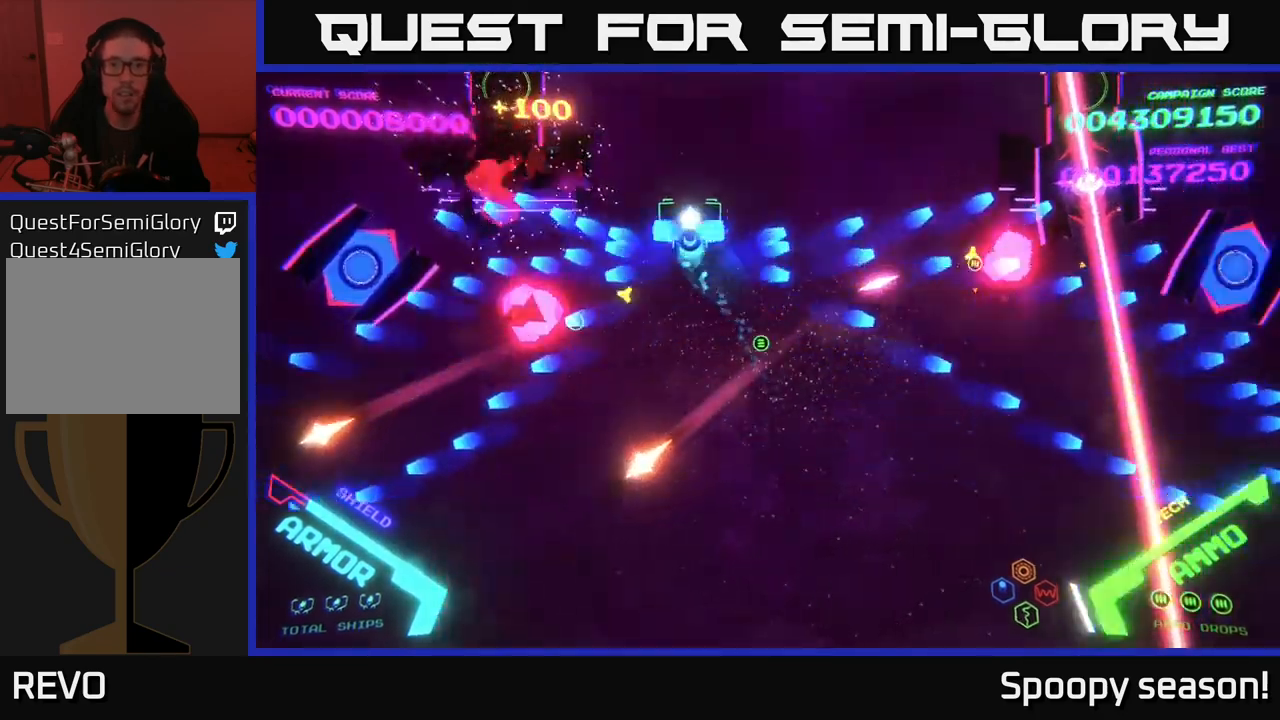
{"dt_ms": 500, "buttons": ["B"], "left_stick": "right", "right_stick": "center", "events": [[50, "left_stick", "up-right"], [217, "B", "up"], [283, "B", "down"], [333, "left_stick", "right"]]}
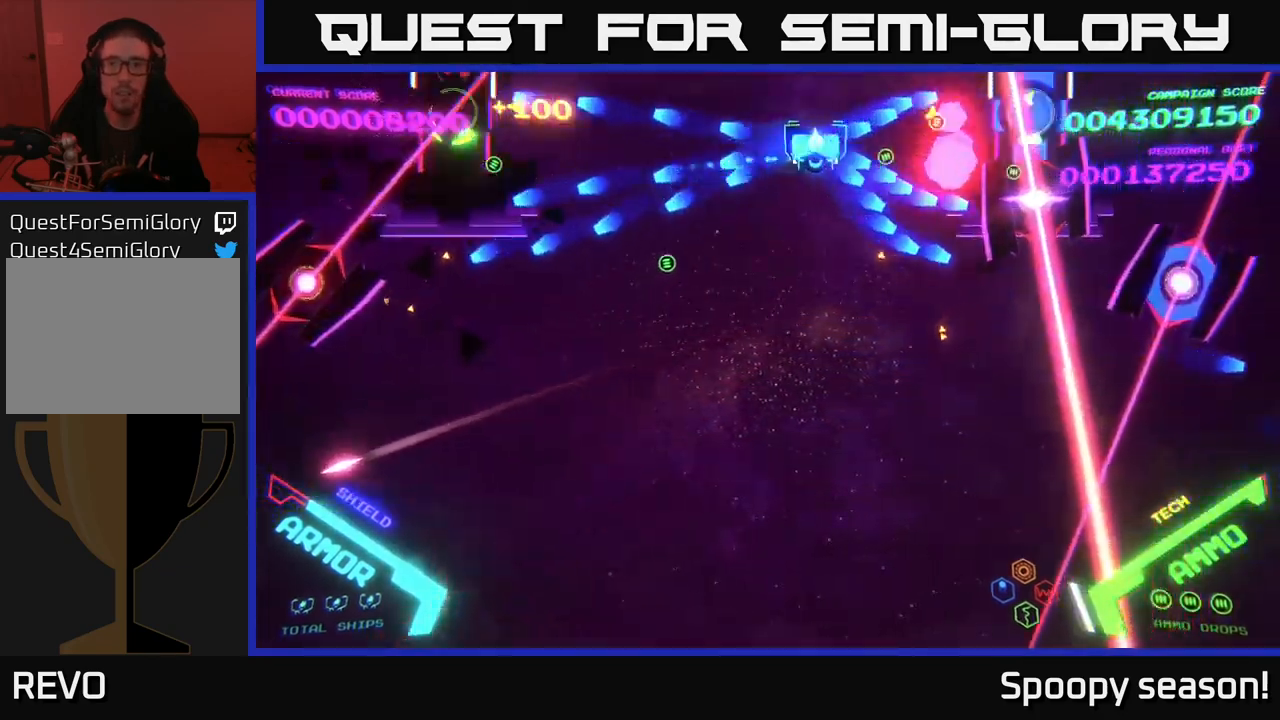
{"dt_ms": 500, "buttons": ["B"], "left_stick": "left", "right_stick": "center", "events": [[17, "left_stick", "up-right"], [233, "left_stick", "left"]]}
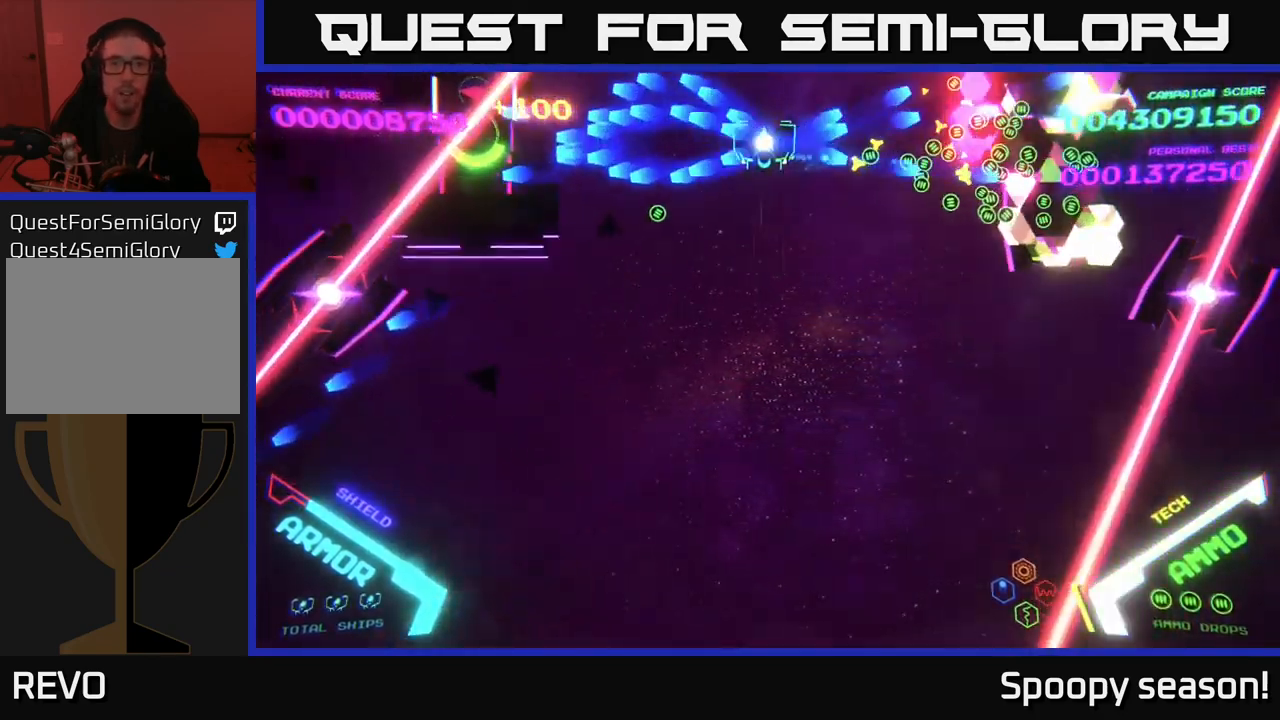
{"dt_ms": 500, "buttons": ["B"], "left_stick": "down-left", "right_stick": "center", "events": [[83, "left_stick", "right"], [133, "B", "up"], [200, "B", "down"], [250, "left_stick", "down-left"], [267, "B", "up"], [317, "B", "down"]]}
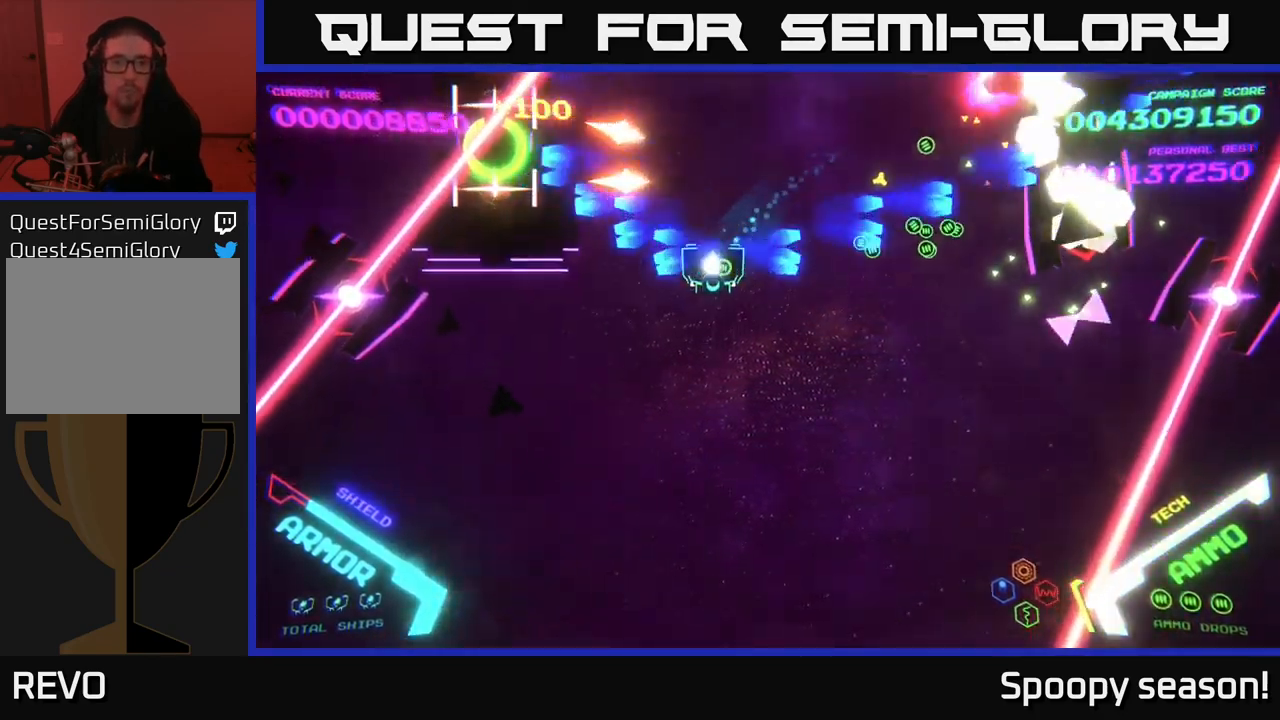
{"dt_ms": 500, "buttons": [], "left_stick": "left", "right_stick": "center", "events": [[117, "B", "up"], [417, "left_stick", "left"]]}
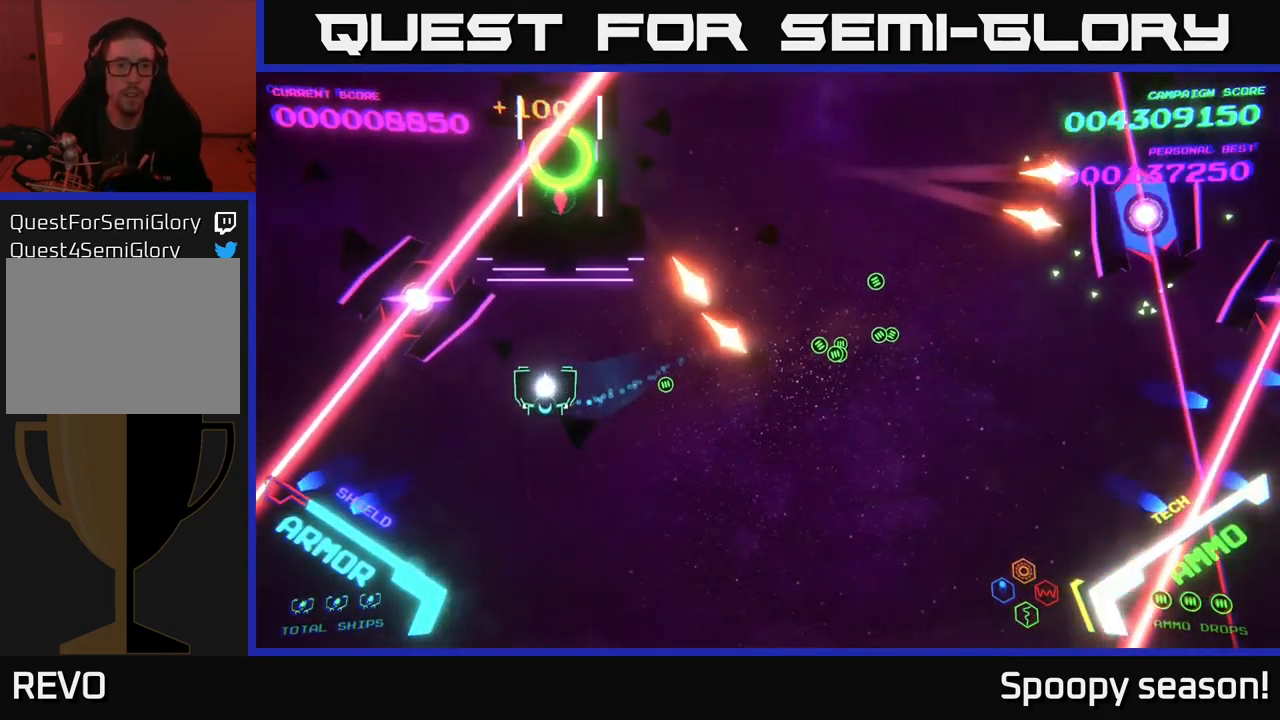
{"dt_ms": 500, "buttons": ["X"], "left_stick": "center", "right_stick": "center", "events": [[83, "left_stick", "down-left"], [317, "X", "down"], [350, "left_stick", "center"], [417, "X", "up"], [450, "X", "down"]]}
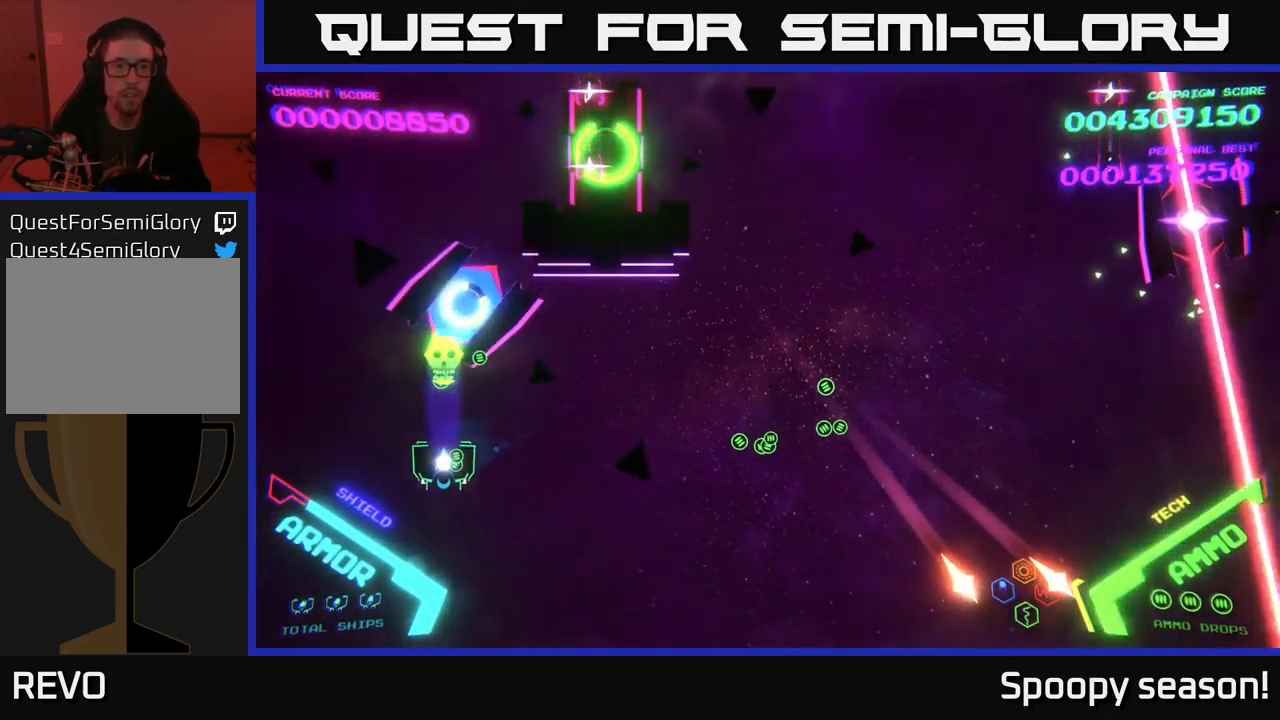
{"dt_ms": 500, "buttons": ["B"], "left_stick": "up-right", "right_stick": "center", "events": [[17, "X", "up"], [117, "left_stick", "right"], [350, "B", "down"], [434, "left_stick", "up-right"]]}
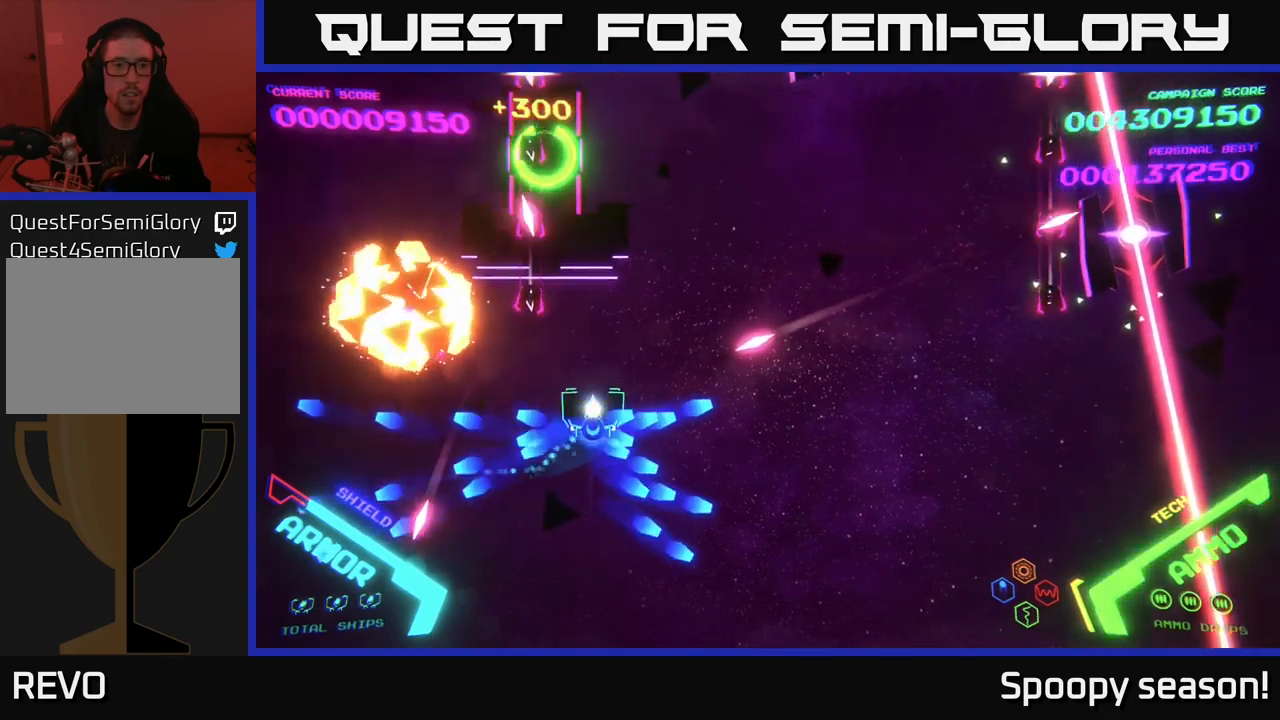
{"dt_ms": 500, "buttons": ["B"], "left_stick": "up-right", "right_stick": "center", "events": [[100, "B", "up"], [150, "left_stick", "up"], [217, "B", "down"], [284, "left_stick", "up-right"]]}
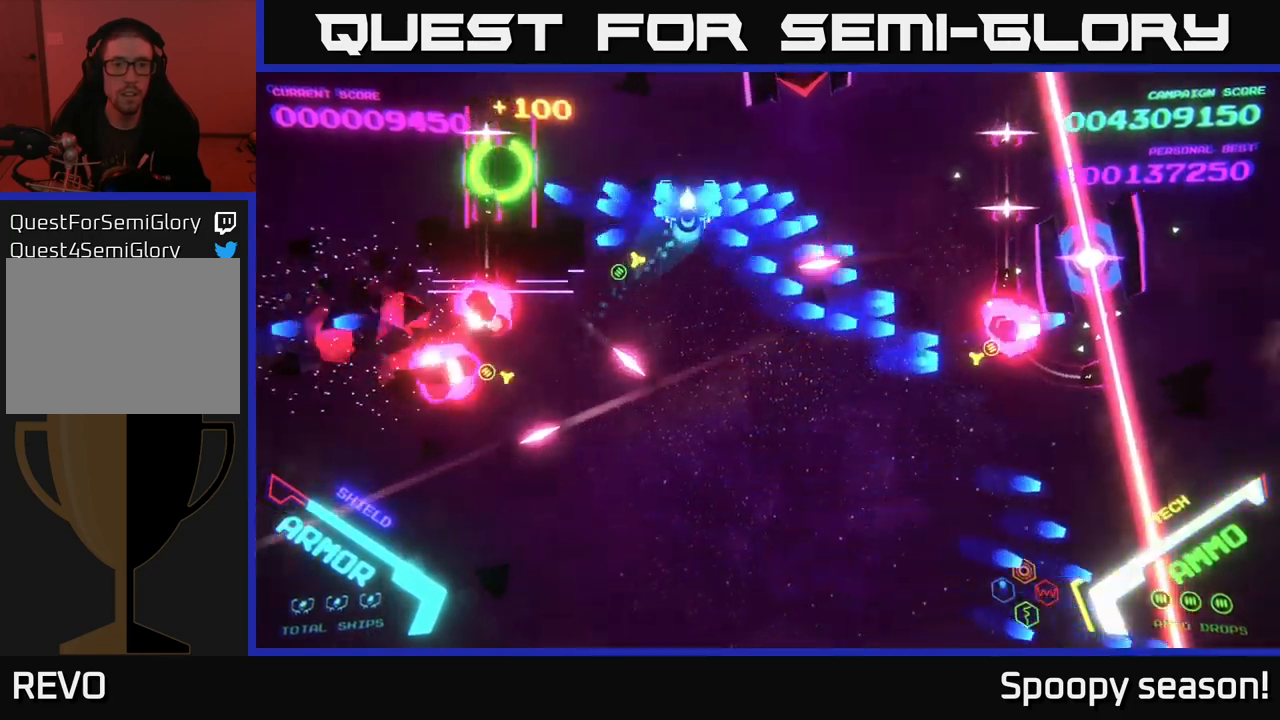
{"dt_ms": 500, "buttons": [], "left_stick": "up-right", "right_stick": "center", "events": [[217, "B", "up"], [234, "B", "down"], [250, "left_stick", "down-right"], [334, "B", "up"], [367, "left_stick", "right"], [384, "B", "down"], [500, "B", "up"], [500, "left_stick", "up-right"]]}
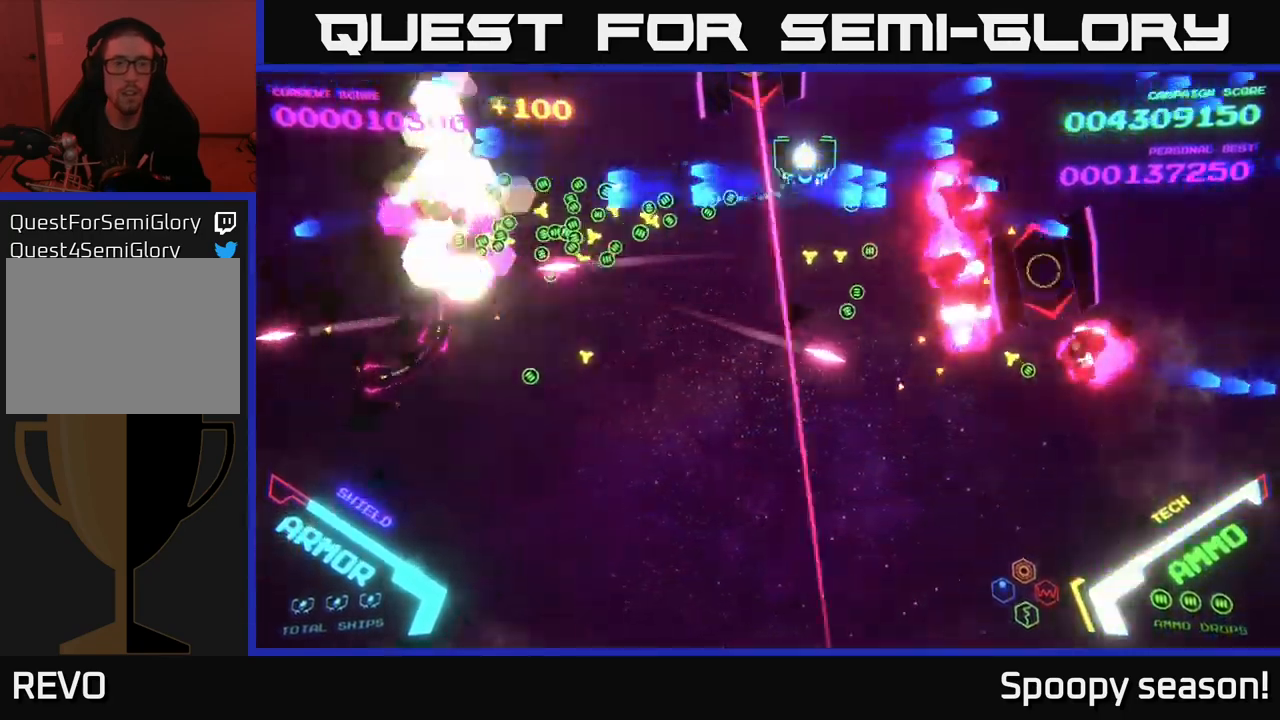
{"dt_ms": 500, "buttons": ["B"], "left_stick": "down-right", "right_stick": "center", "events": [[50, "B", "down"], [134, "B", "up"], [134, "left_stick", "down"], [200, "B", "down"], [267, "B", "up"], [267, "left_stick", "down-right"], [417, "B", "down"]]}
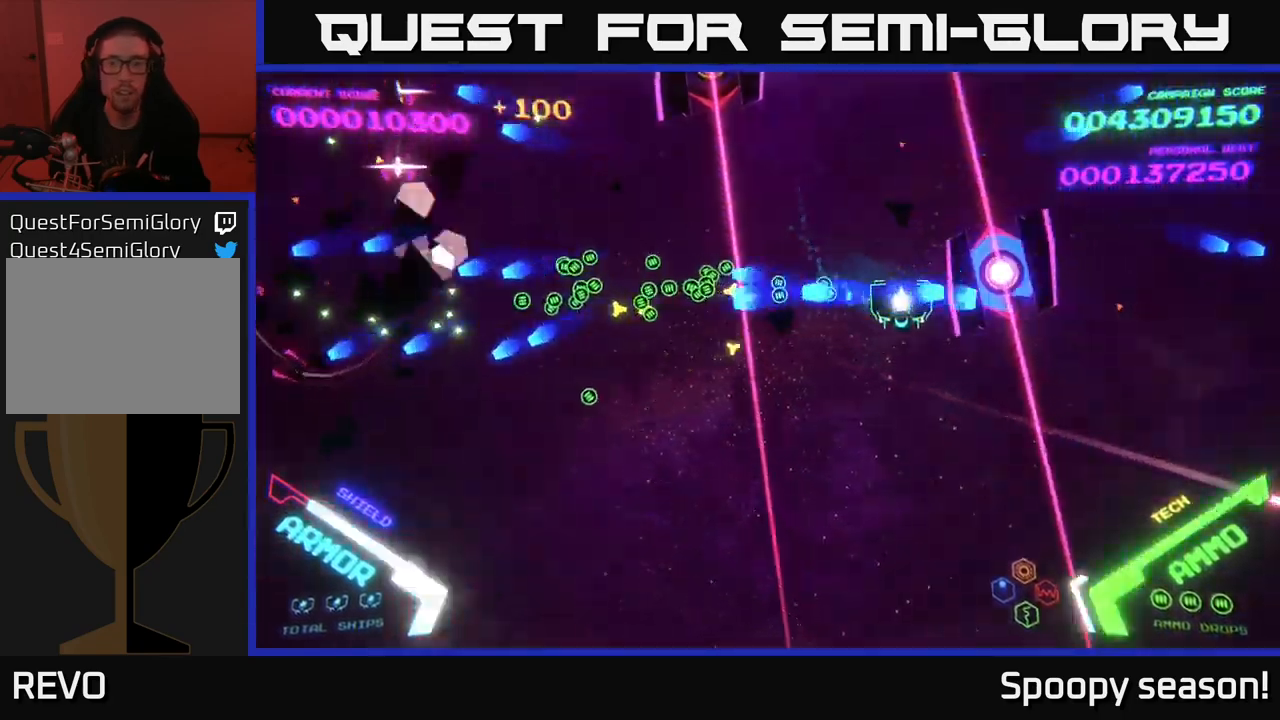
{"dt_ms": 500, "buttons": [], "left_stick": "down-left", "right_stick": "center", "events": [[34, "B", "up"], [300, "X", "down"], [350, "left_stick", "down-left"], [367, "X", "up"], [400, "X", "down"], [467, "X", "up"]]}
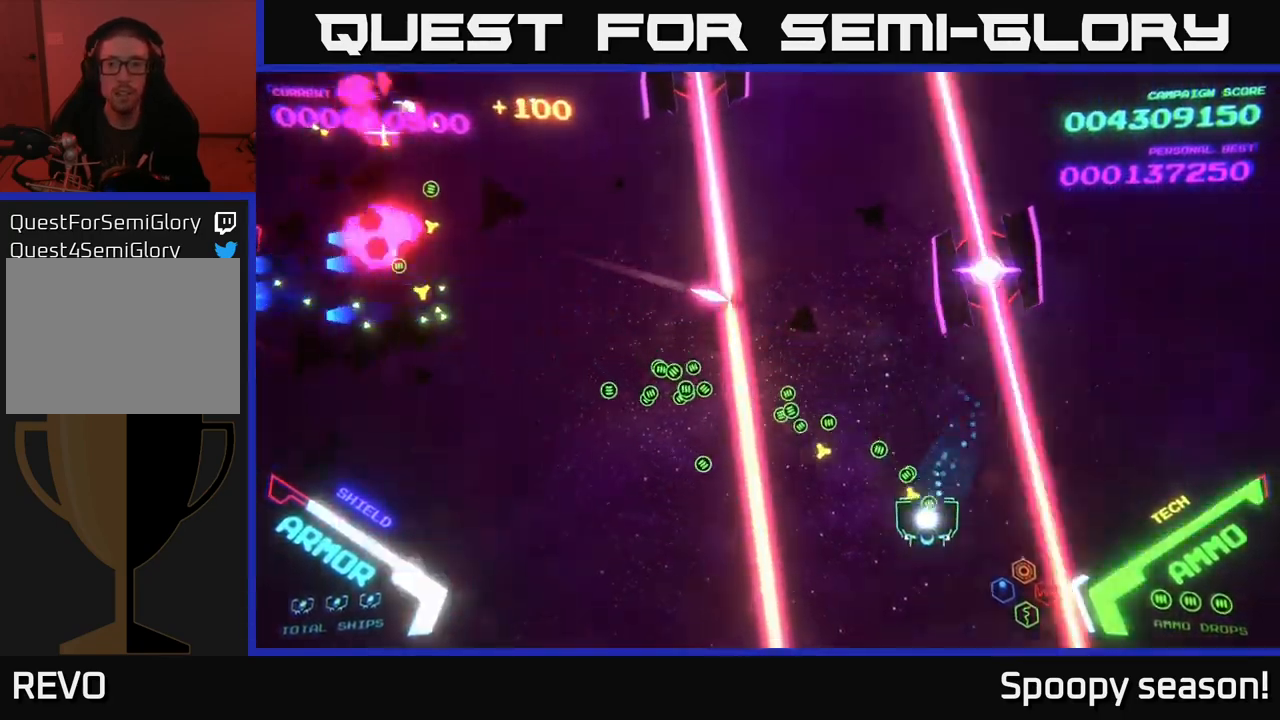
{"dt_ms": 500, "buttons": [], "left_stick": "center", "right_stick": "center", "events": [[50, "left_stick", "down-right"], [100, "left_stick", "right"], [234, "left_stick", "center"], [267, "X", "down"], [350, "X", "up"], [400, "X", "down"], [467, "X", "up"]]}
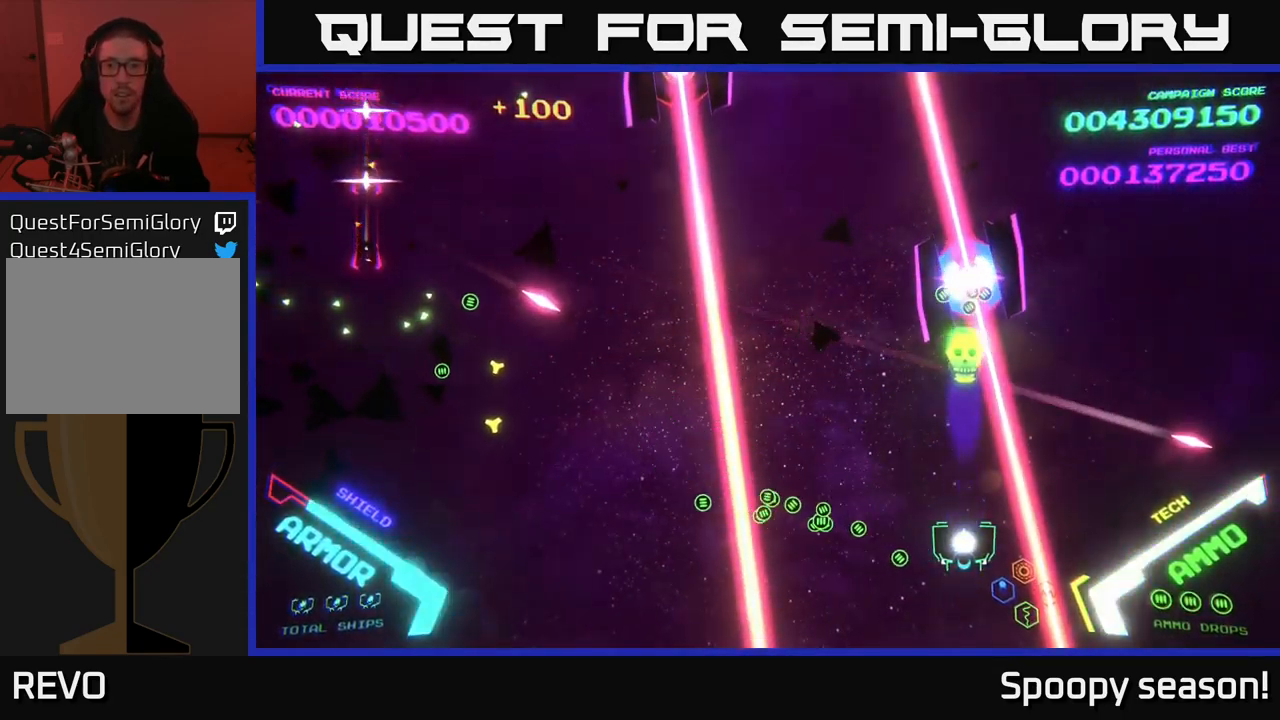
{"dt_ms": 500, "buttons": [], "left_stick": "up", "right_stick": "center", "events": [[67, "left_stick", "right"], [134, "left_stick", "center"], [384, "left_stick", "up"]]}
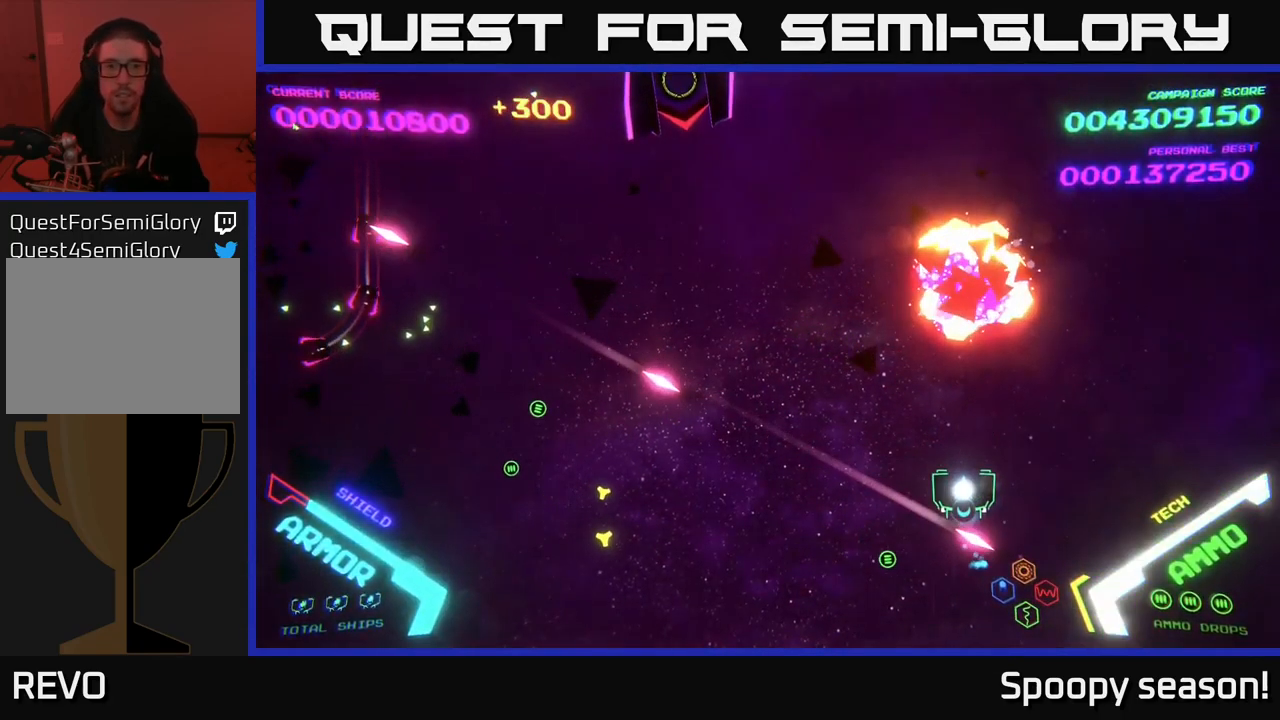
{"dt_ms": 500, "buttons": ["B"], "left_stick": "up-left", "right_stick": "center", "events": [[134, "B", "down"], [250, "left_stick", "up-left"], [317, "B", "up"], [417, "B", "down"]]}
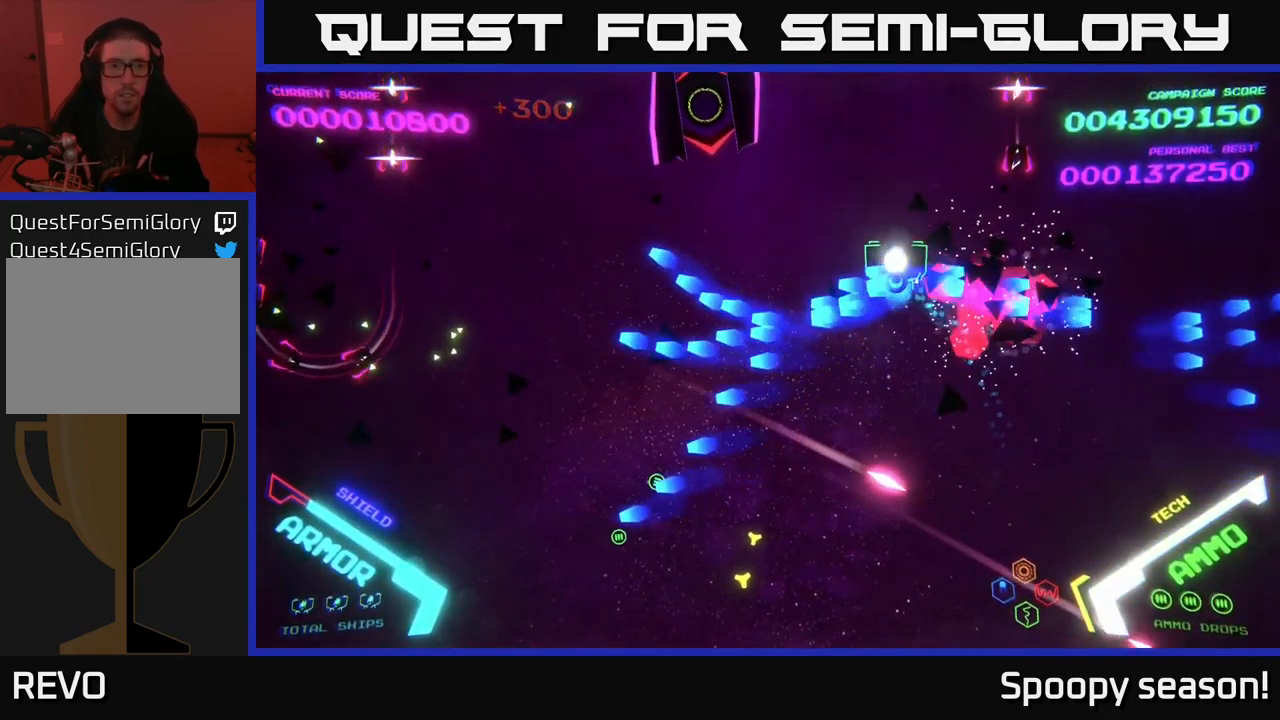
{"dt_ms": 500, "buttons": ["X"], "left_stick": "down", "right_stick": "center", "events": [[34, "B", "up"], [67, "B", "down"], [100, "left_stick", "left"], [217, "left_stick", "down-left"], [267, "B", "up"], [367, "X", "down"], [367, "left_stick", "down"], [434, "X", "up"], [467, "X", "down"]]}
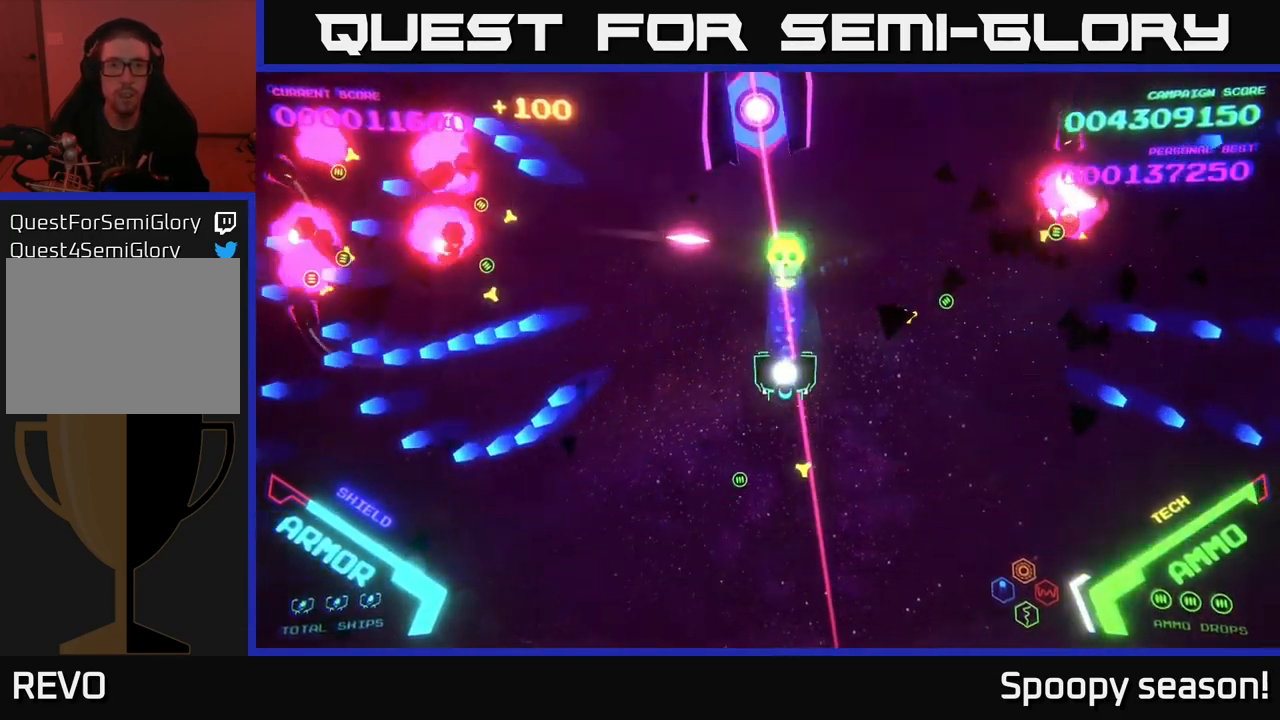
{"dt_ms": 500, "buttons": [], "left_stick": "down-left", "right_stick": "center", "events": [[50, "X", "up"], [117, "left_stick", "down-left"], [384, "left_stick", "center"], [434, "left_stick", "down"], [484, "left_stick", "down-left"]]}
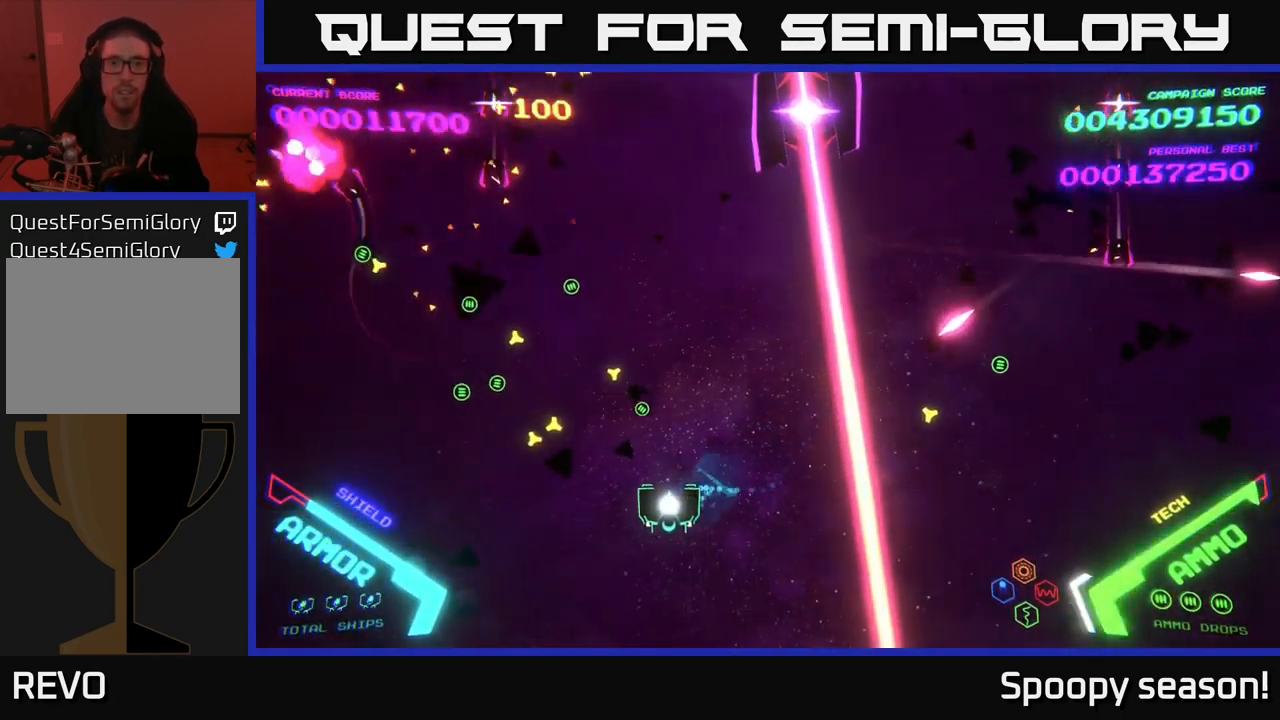
{"dt_ms": 484, "buttons": [], "left_stick": "right", "right_stick": "center", "events": [[34, "left_stick", "left"], [134, "left_stick", "center"], [317, "left_stick", "right"]]}
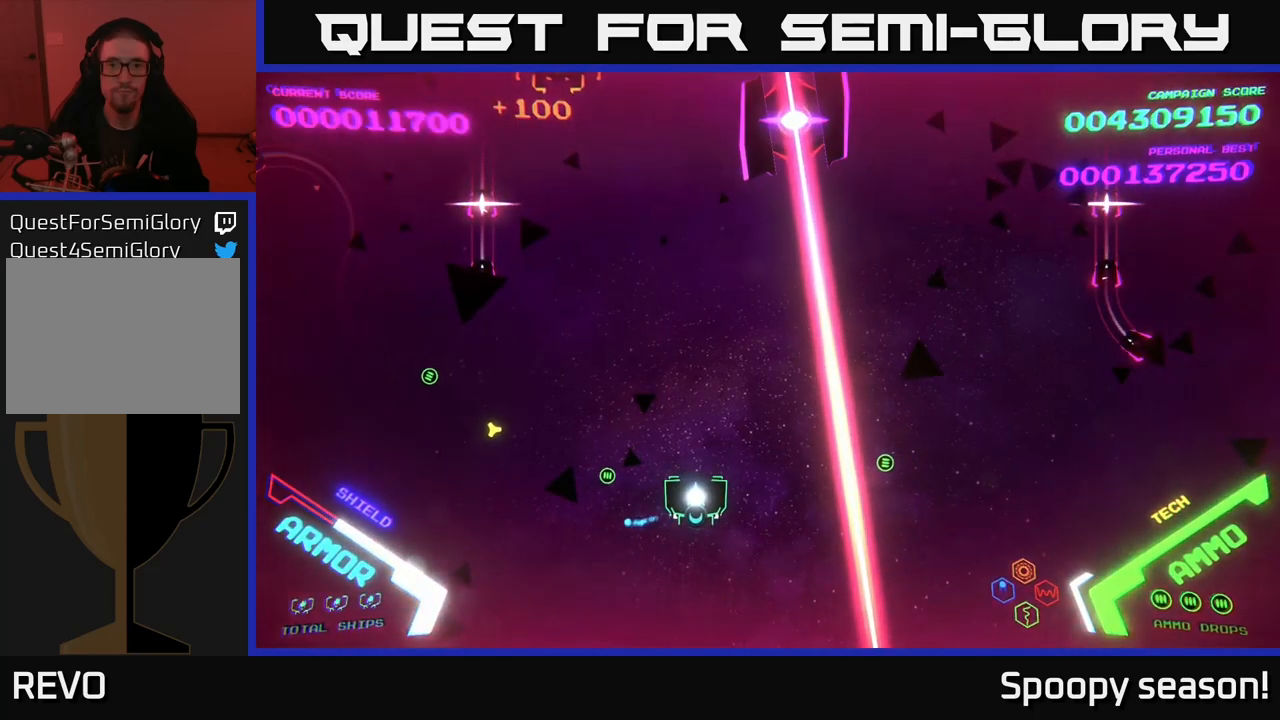
{"dt_ms": 500, "buttons": [], "left_stick": "down-right", "right_stick": "center", "events": [[150, "left_stick", "up"], [267, "left_stick", "center"], [433, "left_stick", "down-right"]]}
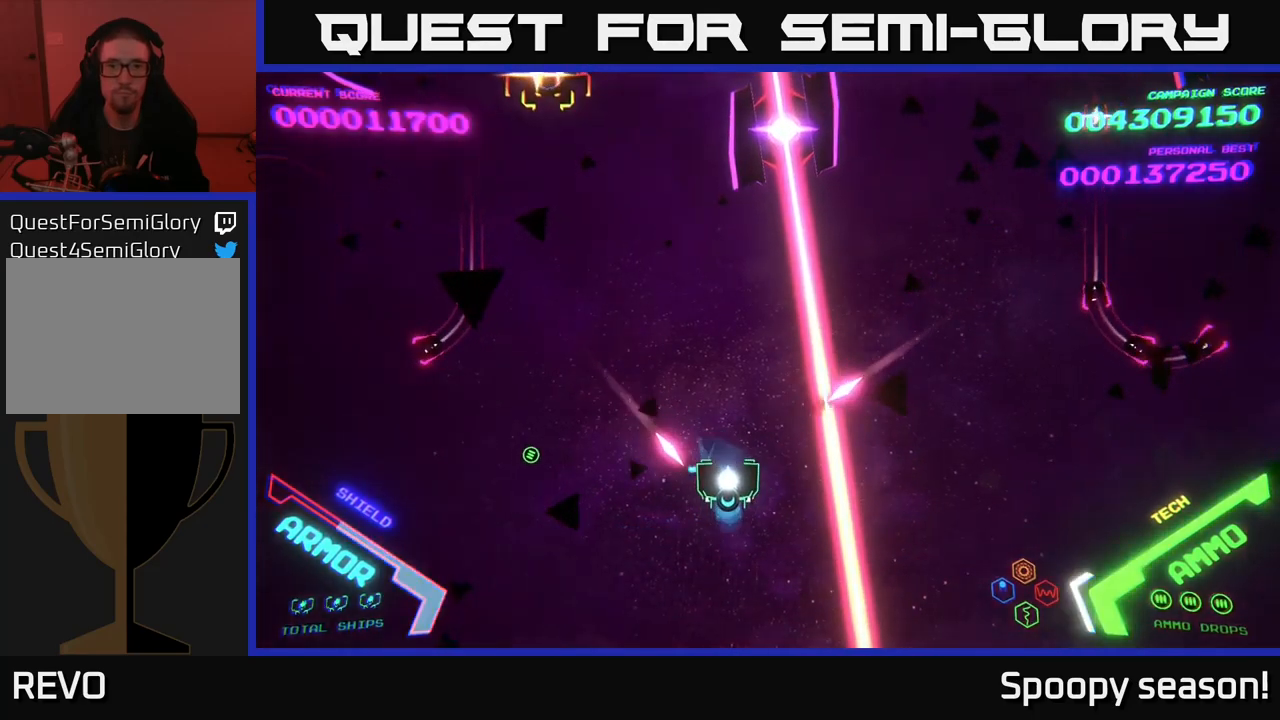
{"dt_ms": 500, "buttons": [], "left_stick": "up-right", "right_stick": "center", "events": [[133, "X", "down"], [150, "left_stick", "down"], [200, "X", "up"], [233, "X", "down"], [333, "X", "up"], [450, "left_stick", "up-right"]]}
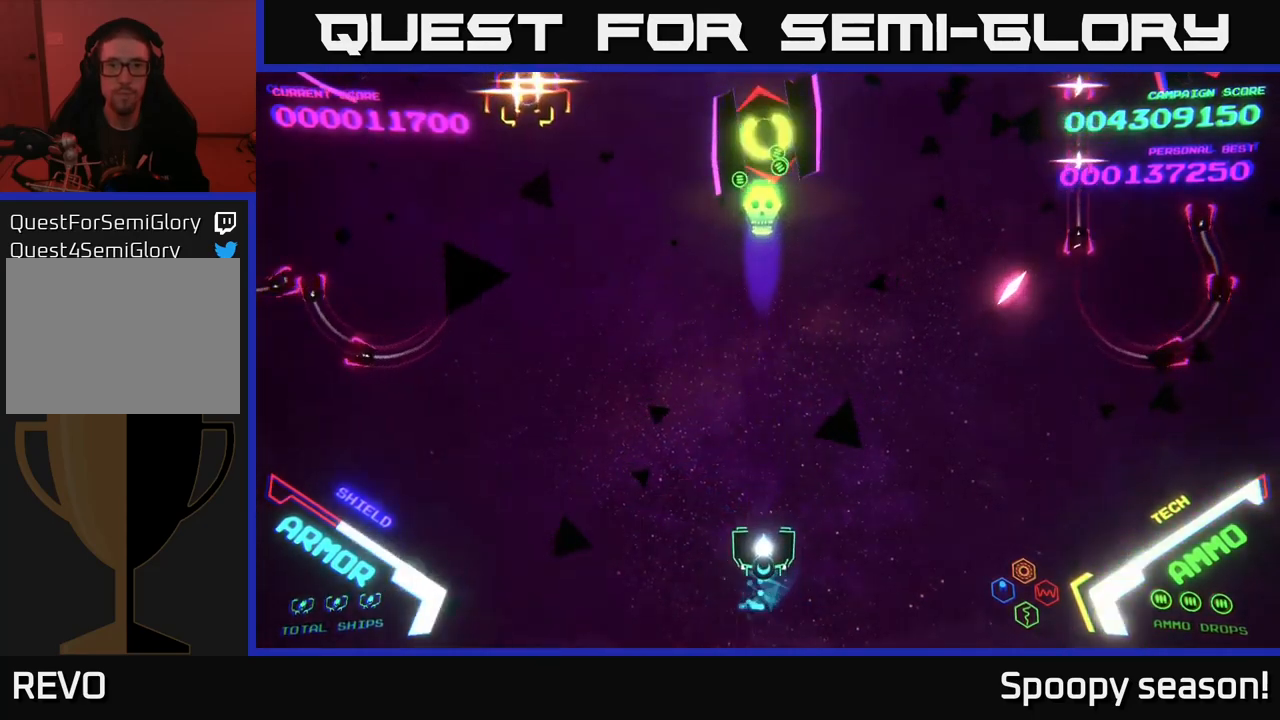
{"dt_ms": 500, "buttons": [], "left_stick": "up", "right_stick": "center", "events": [[283, "left_stick", "right"], [483, "left_stick", "up"]]}
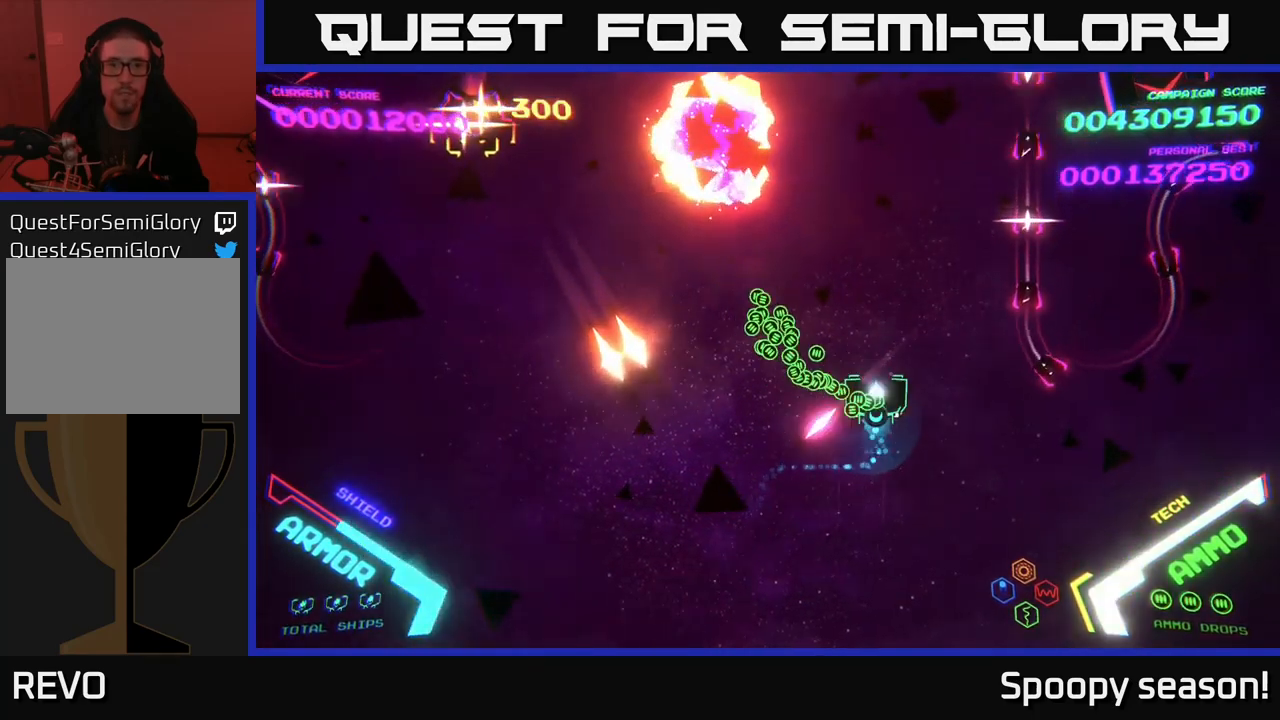
{"dt_ms": 500, "buttons": ["B"], "left_stick": "up", "right_stick": "center", "events": [[33, "left_stick", "up-left"], [183, "B", "down"], [483, "left_stick", "up"]]}
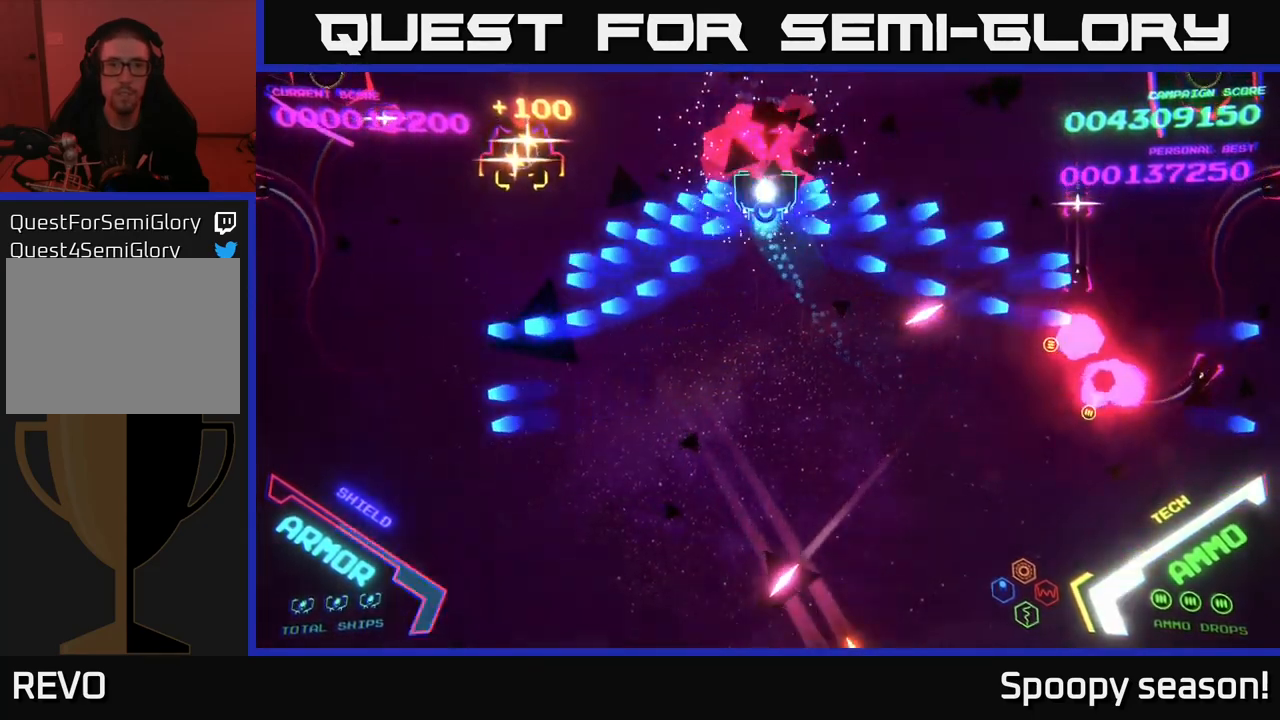
{"dt_ms": 500, "buttons": ["B"], "left_stick": "down-left", "right_stick": "center", "events": [[250, "B", "up"], [283, "left_stick", "down-left"], [300, "B", "down"], [383, "B", "up"], [450, "B", "down"]]}
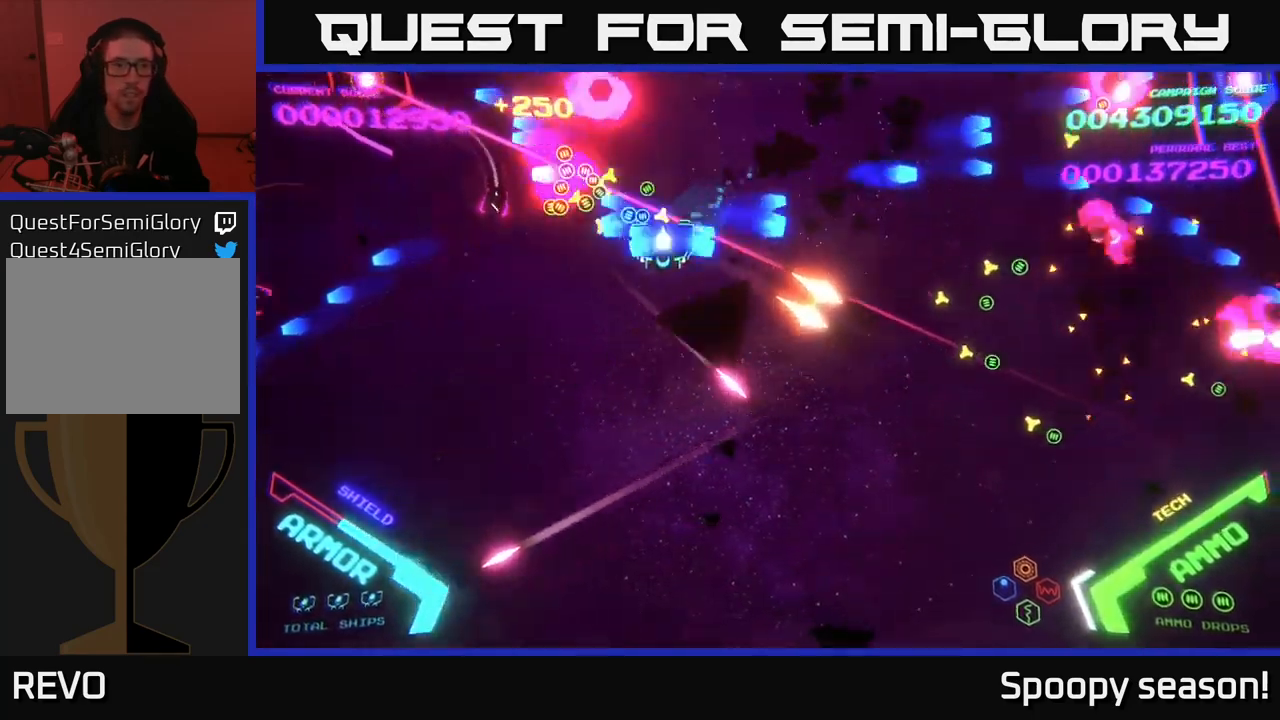
{"dt_ms": 500, "buttons": ["B"], "left_stick": "up-right", "right_stick": "center", "events": [[50, "B", "up"], [50, "left_stick", "left"], [100, "B", "down"], [183, "left_stick", "up"], [200, "B", "up"], [250, "B", "down"], [267, "left_stick", "up-right"]]}